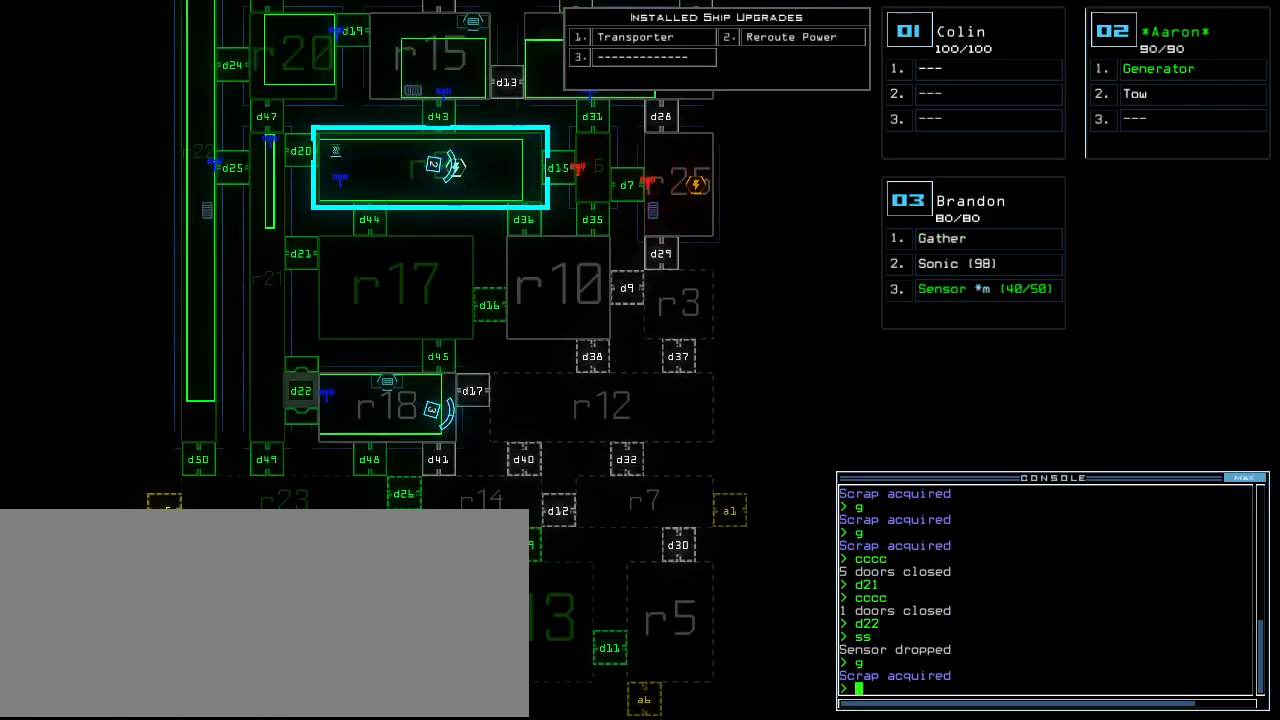
Gameplay with keyboard; each line is a JSON object with the keys held at the frame after it. "events" lists presses ("down") and releases ("up") of ".", "0", "1", "2", "3", "4", "5", "6", "7", "8", "9", "a", "b", "backspace", "c", "caps_lock", "comma", "ctrl_l", "ctrl_r", "d", "down", "e", "equals", "escape", "f", "g", "h", "i", "j", "k", "l", "left", "m", "minus", "n", "o", "p", "q", "quote", "r", "return", "right", "s", "semicolon", "shift_l", "shift_r", "space", "t", "tab", "tilde", "u", "up", "v", "w", "x", "y" and "z" between this image and that frame as [ms after this image, input, new state], when the widget could be followed in between. No other keys are recorded. Mouse input is not recorded. Not read: other_keys.
{"keys": [], "events": []}
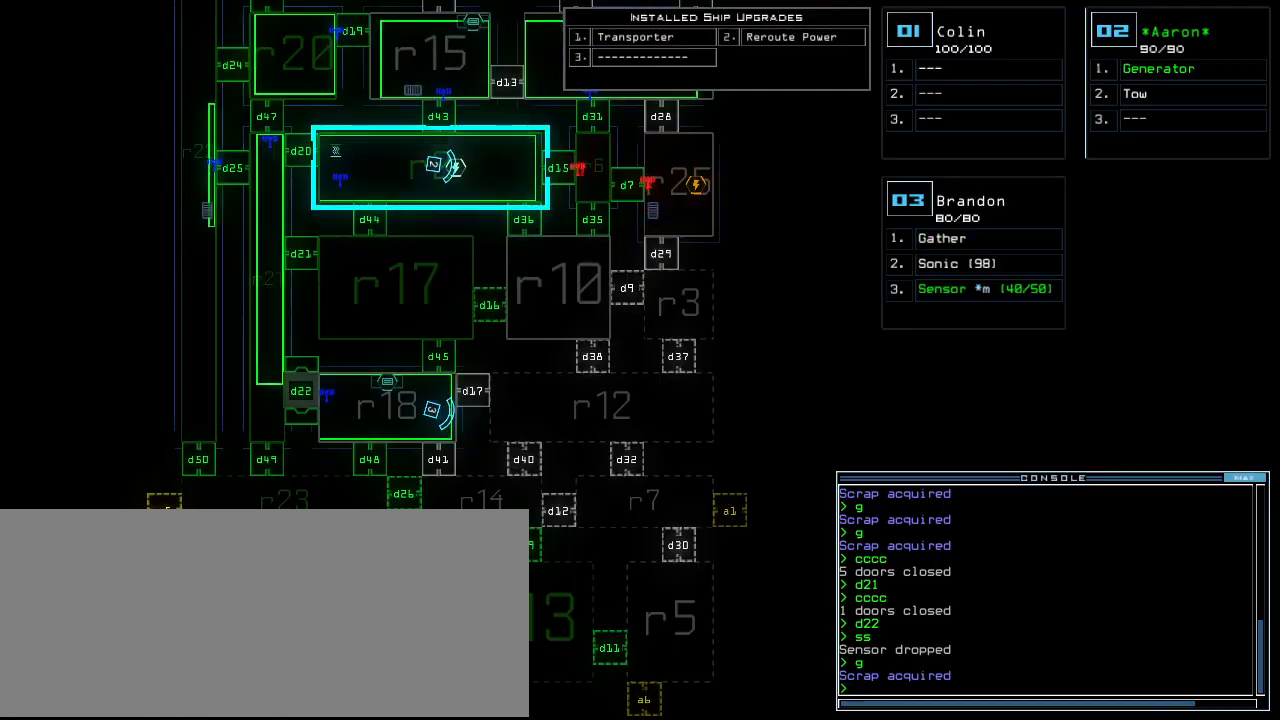
{"keys": ["left", "up"], "events": [[20, "space", "down"], [40, "down", "down"], [40, "left", "down"], [120, "space", "up"], [260, "down", "up"], [400, "up", "down"]]}
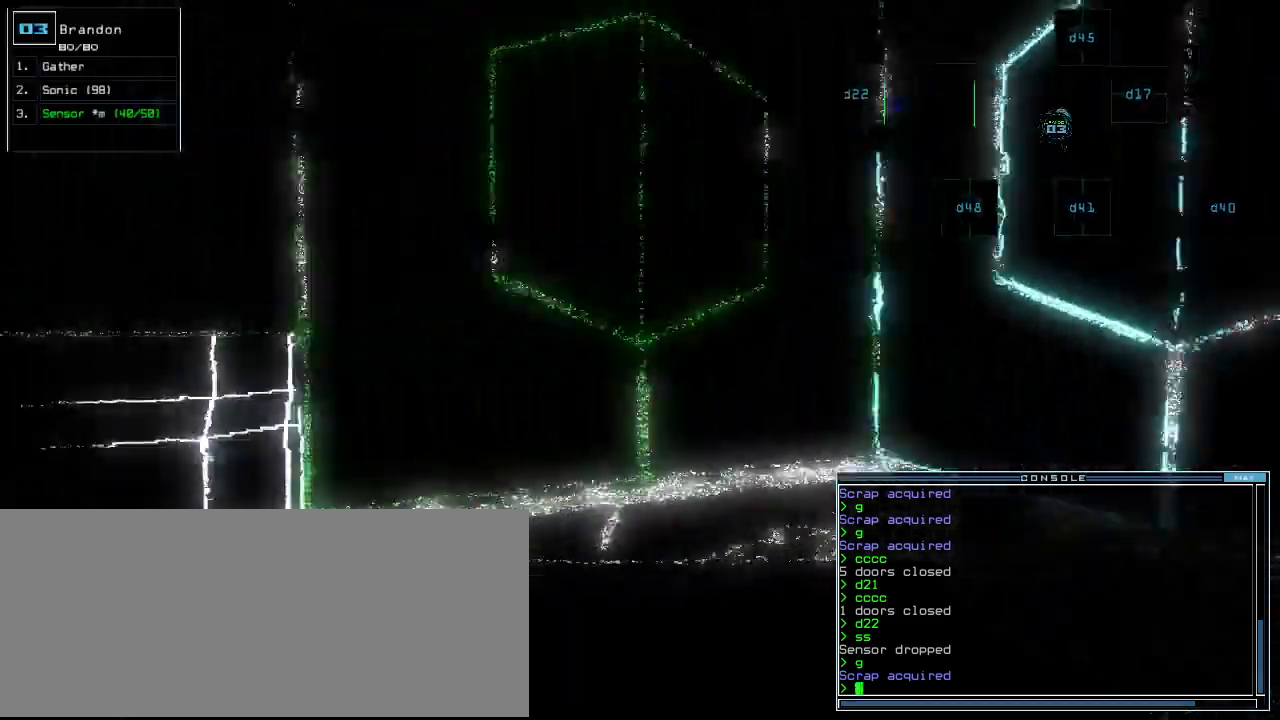
{"keys": ["left", "up"]}
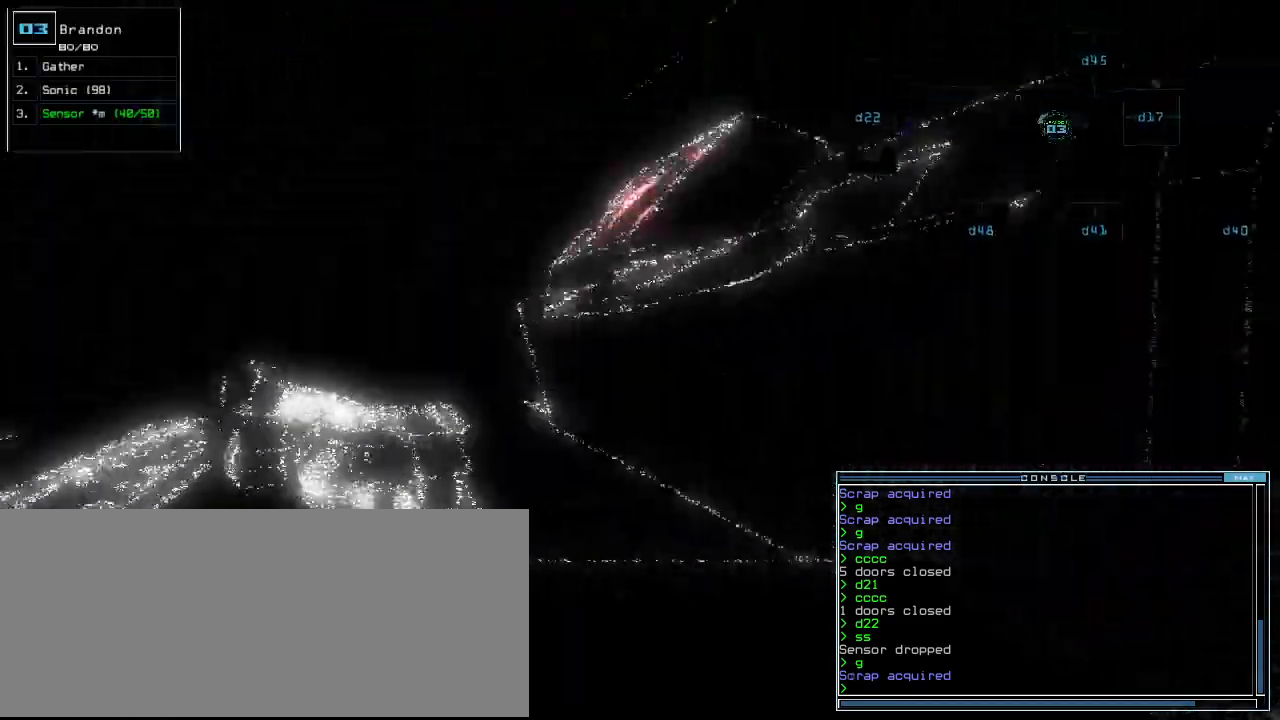
{"keys": ["up"]}
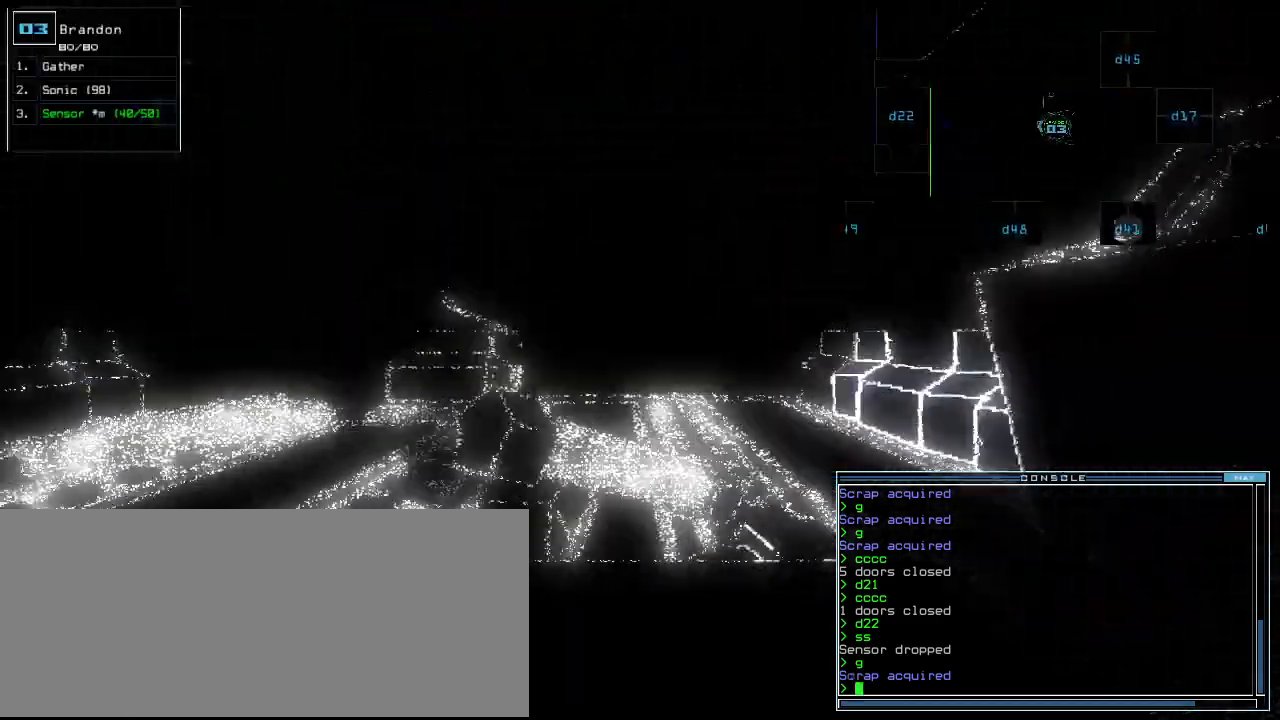
{"keys": ["up"], "events": []}
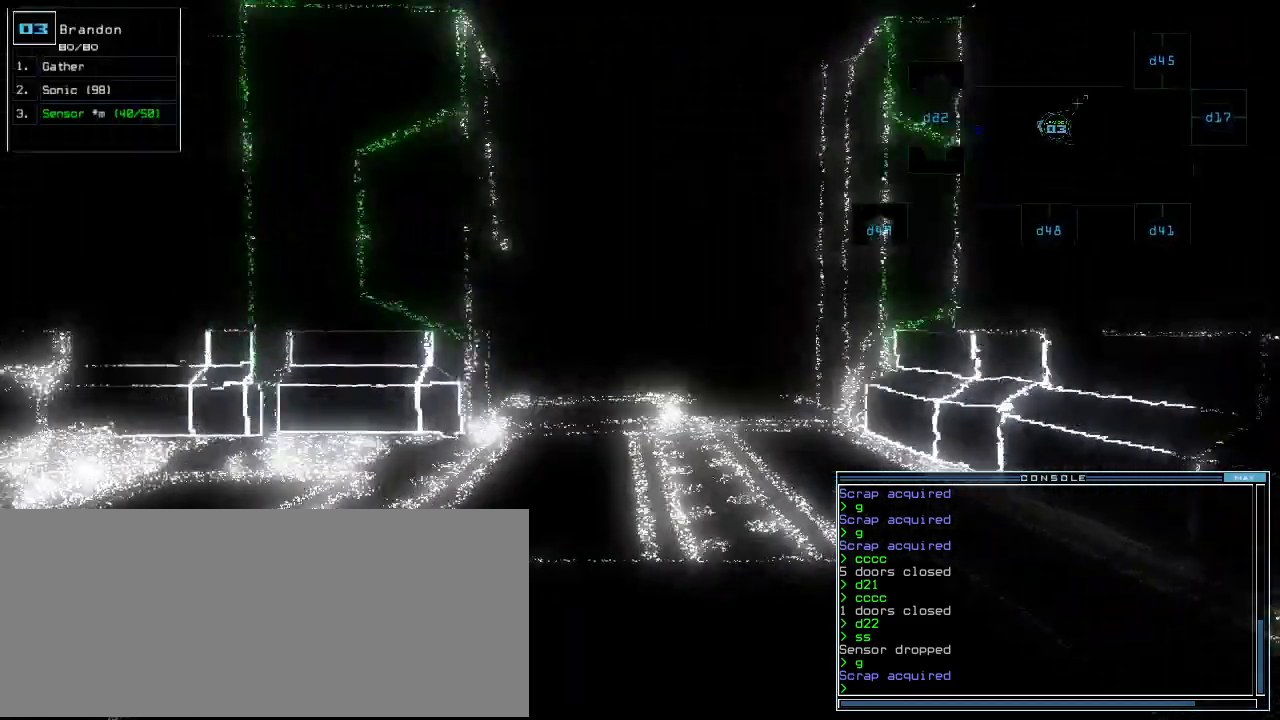
{"keys": ["up"], "events": []}
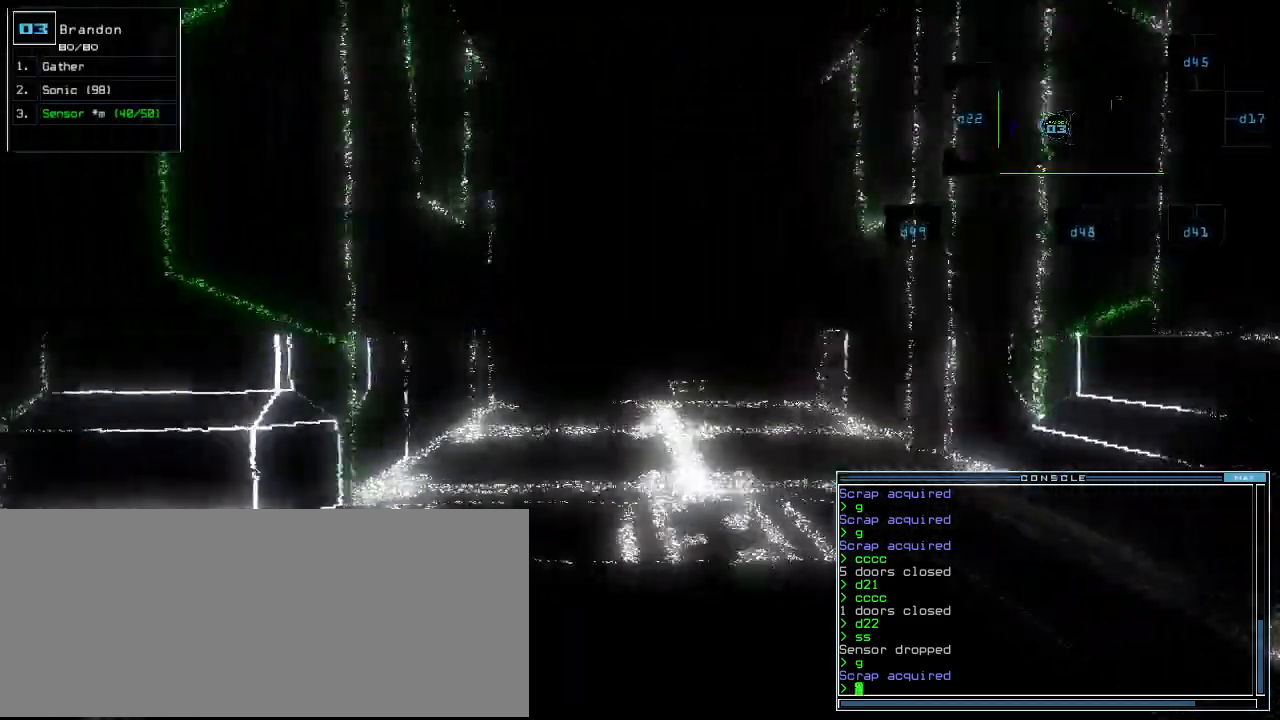
{"keys": ["up"]}
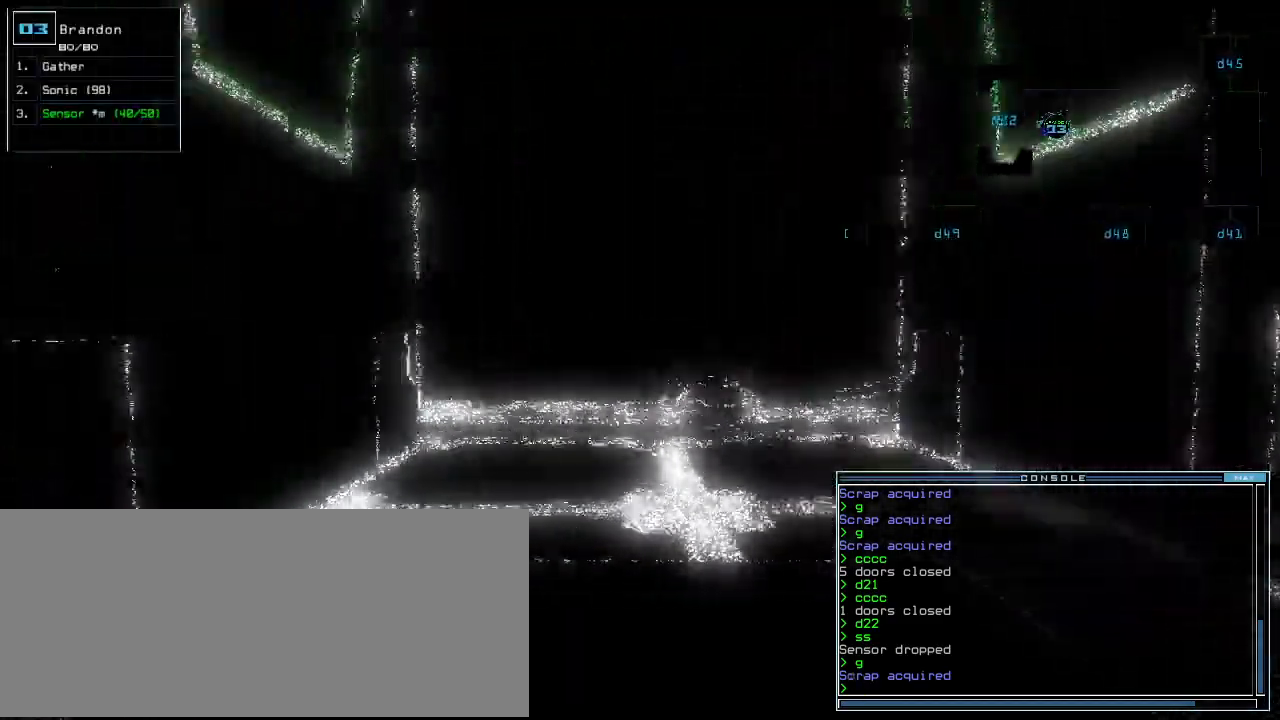
{"keys": ["up"], "events": []}
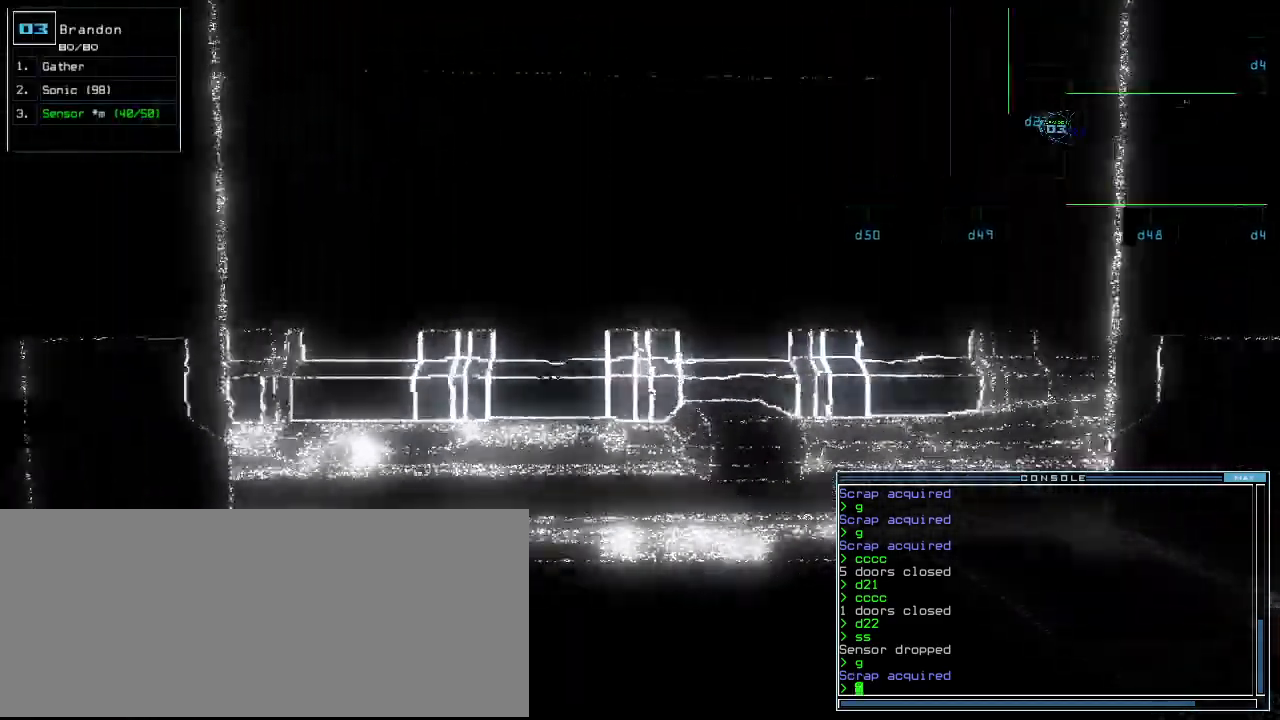
{"keys": ["up"], "events": [[220, "right", "down"], [300, "right", "up"]]}
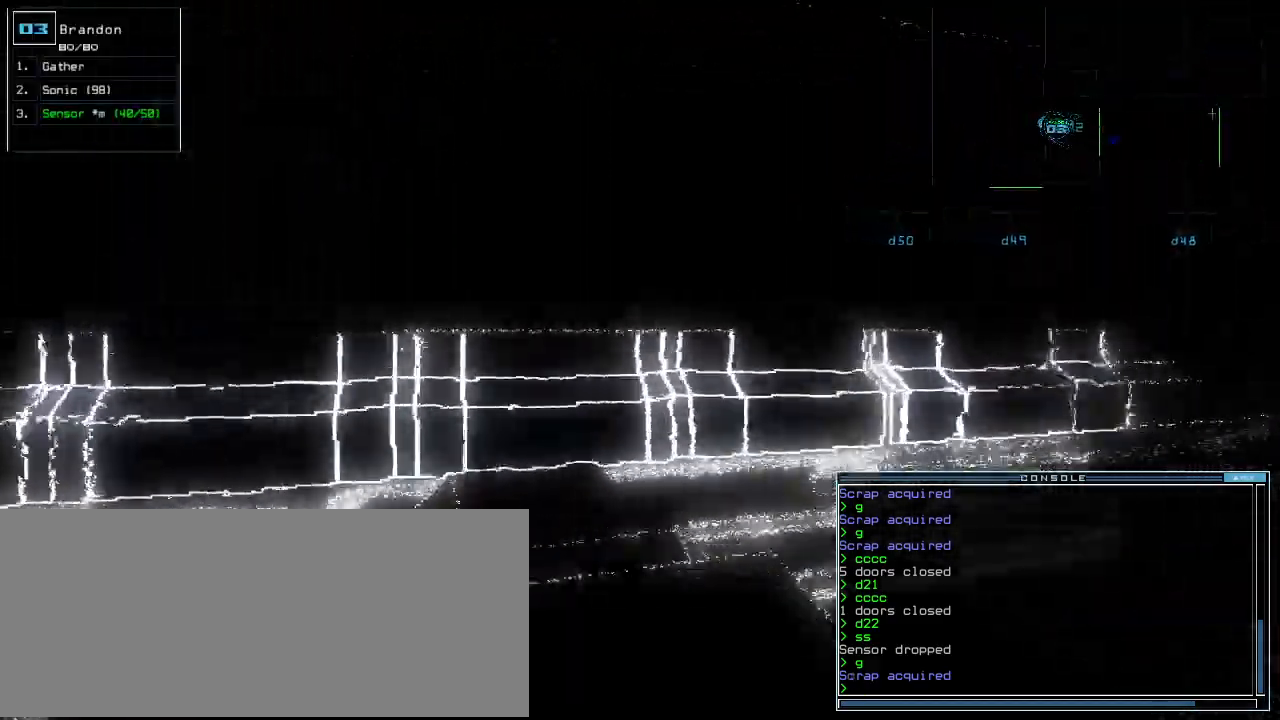
{"keys": ["up"]}
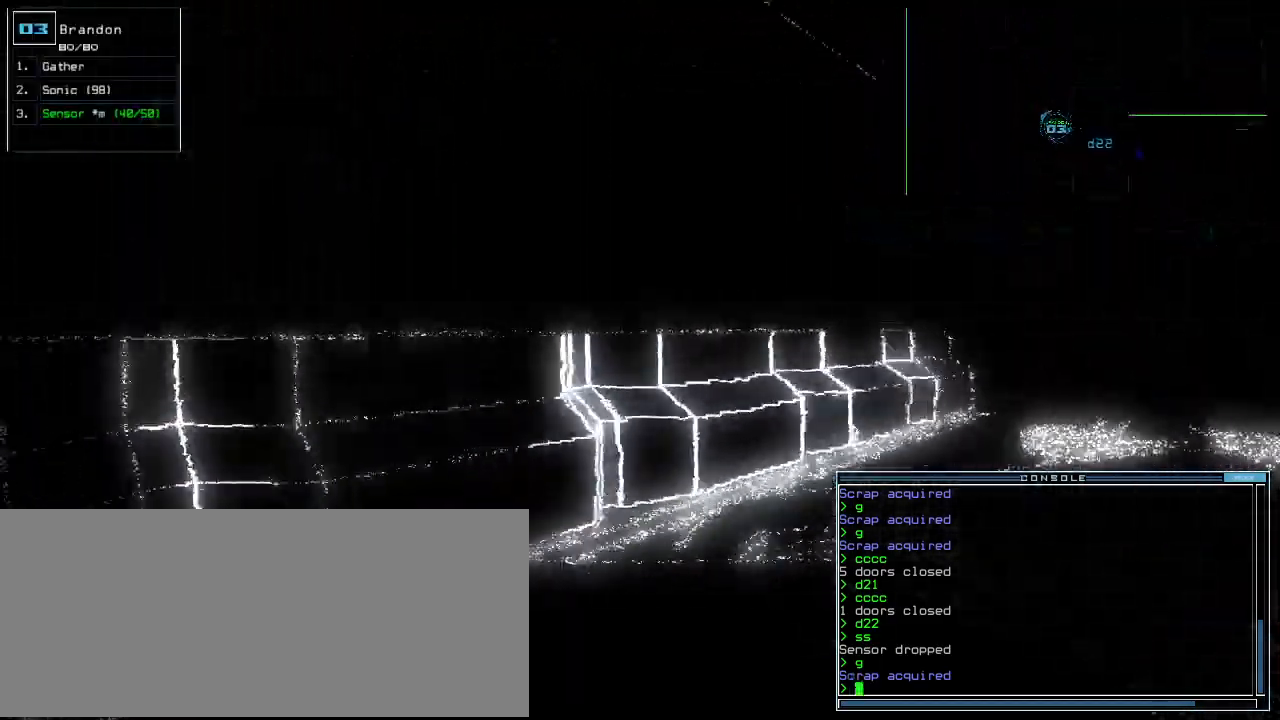
{"keys": ["up"], "events": [[20, "right", "down"], [220, "right", "up"], [320, "right", "down"], [400, "right", "up"]]}
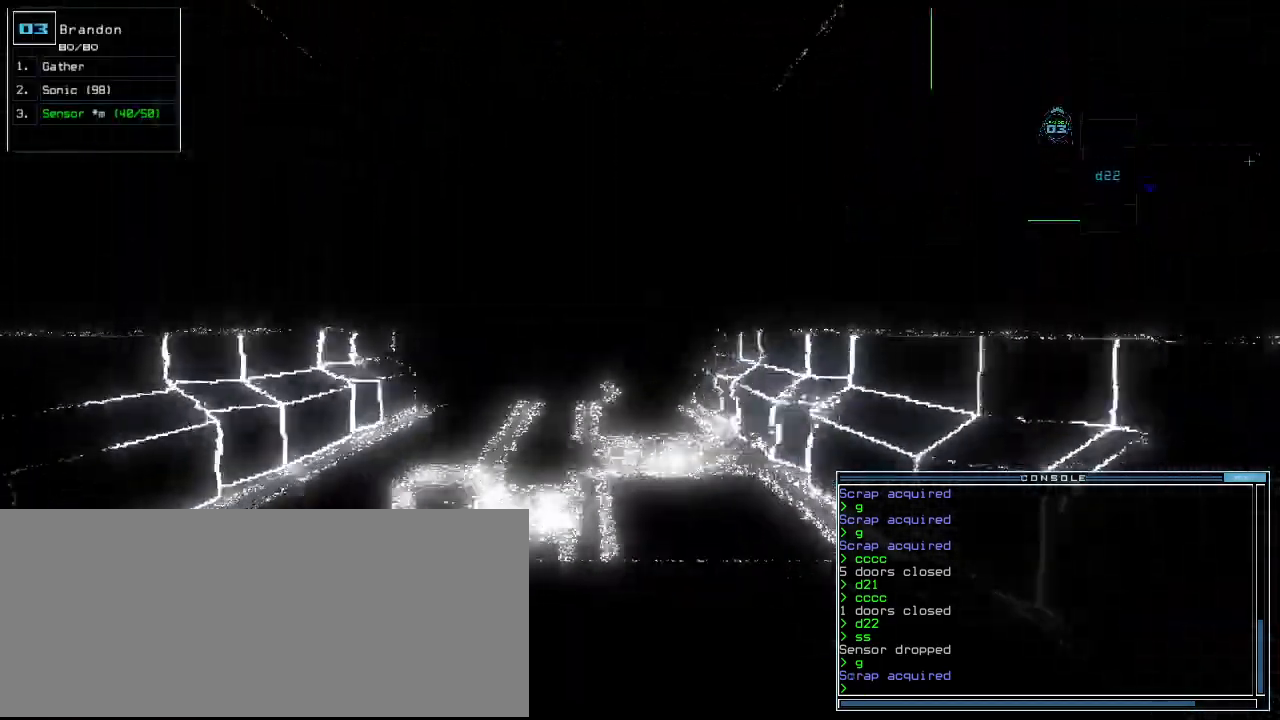
{"keys": ["up"], "events": []}
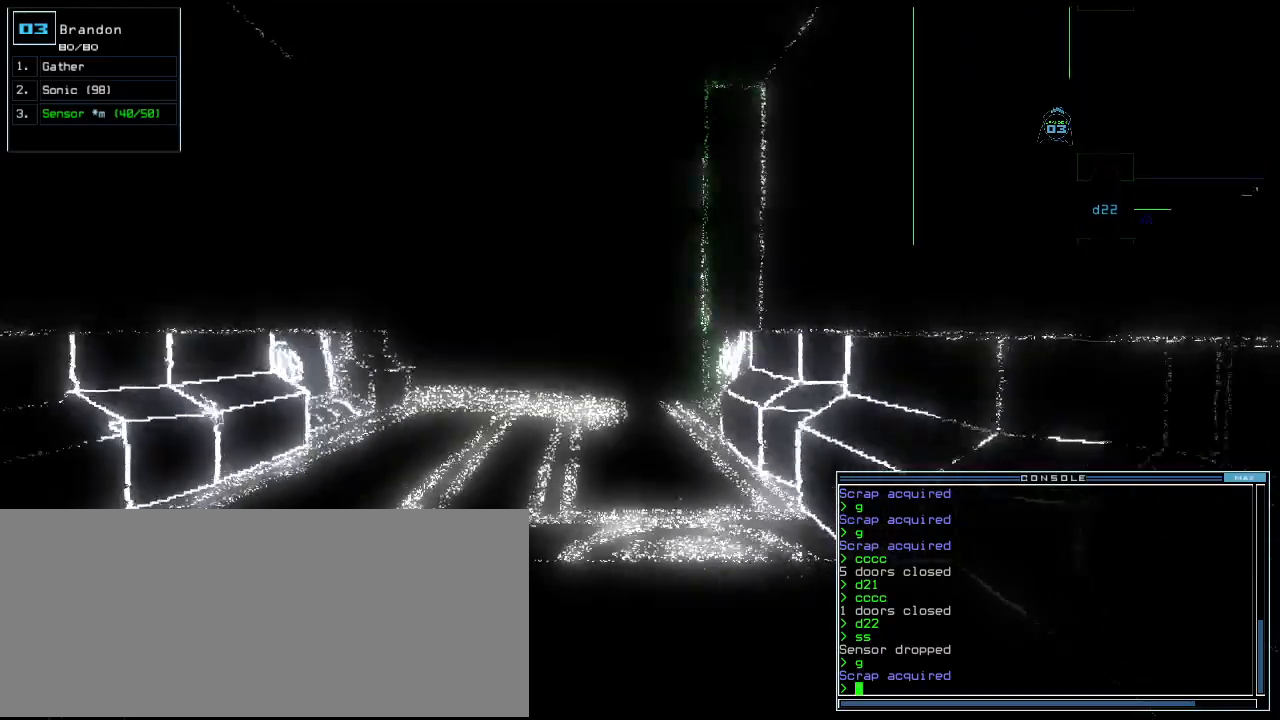
{"keys": ["up"], "events": [[240, "left", "down"], [320, "left", "up"]]}
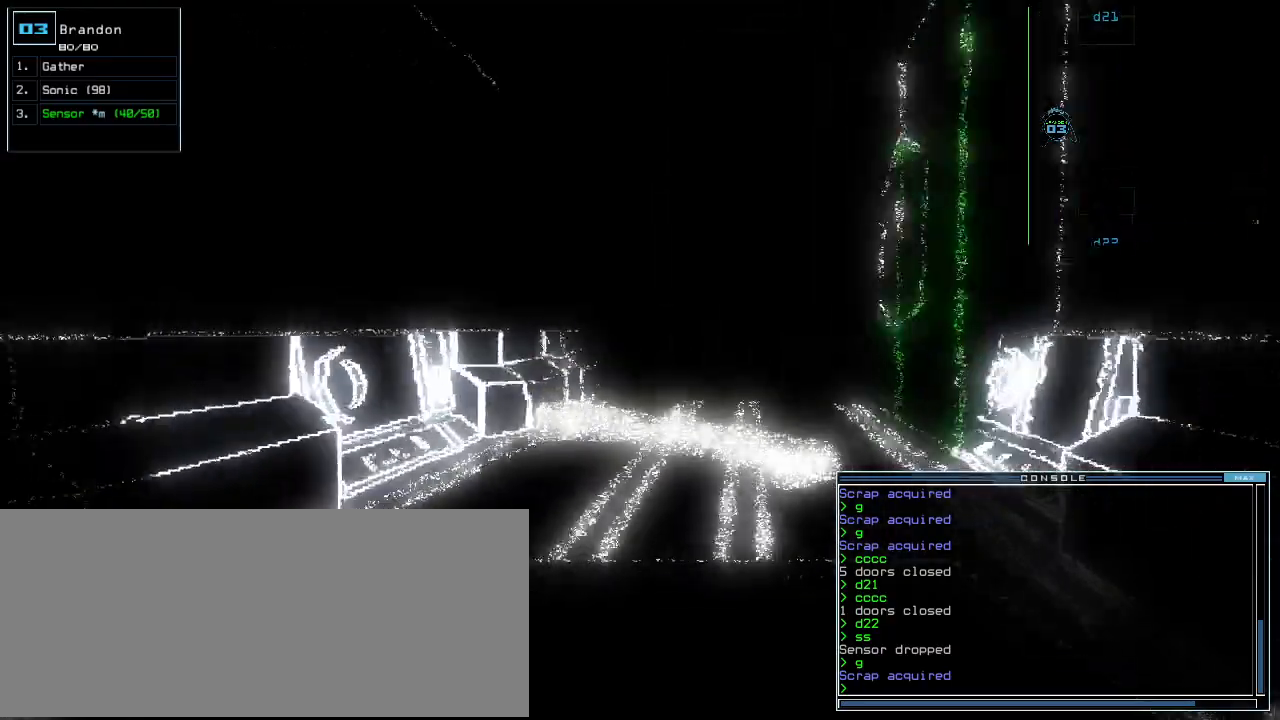
{"keys": ["up"], "events": [[240, "right", "down"], [300, "right", "up"]]}
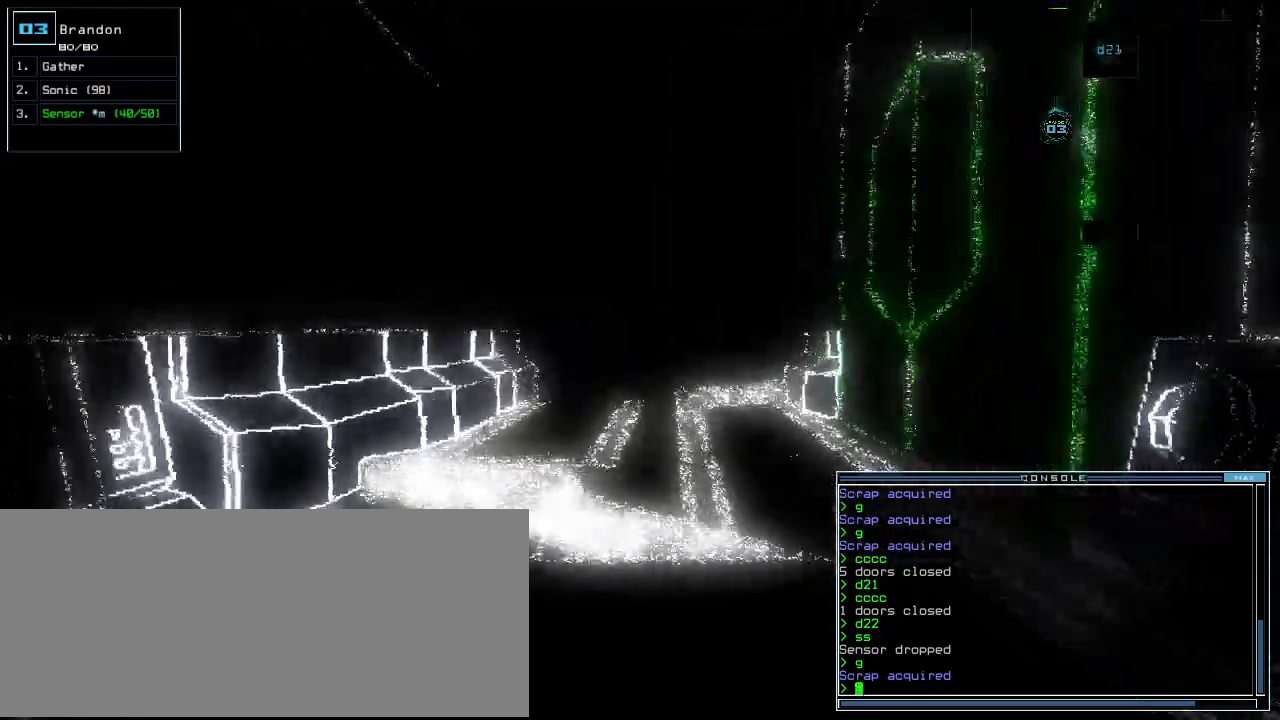
{"keys": ["c", "up"]}
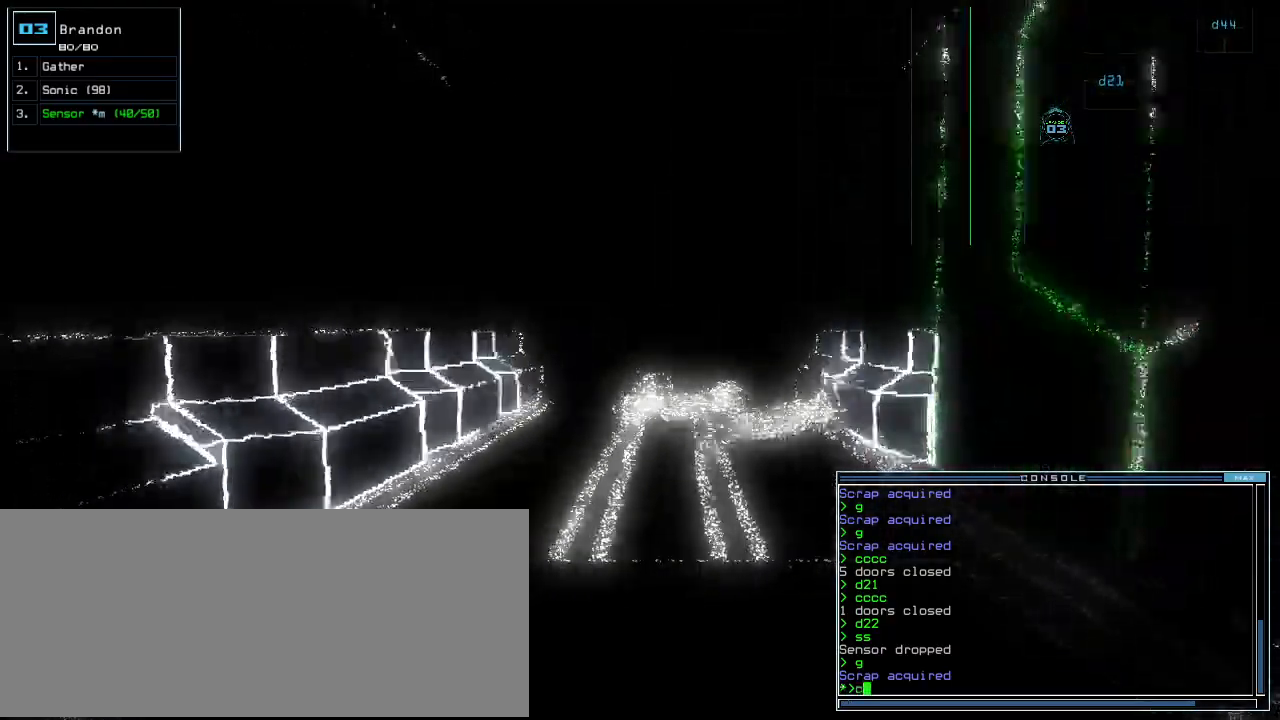
{"keys": ["up"], "events": [[60, "c", "up"], [380, "right", "down"], [460, "right", "up"]]}
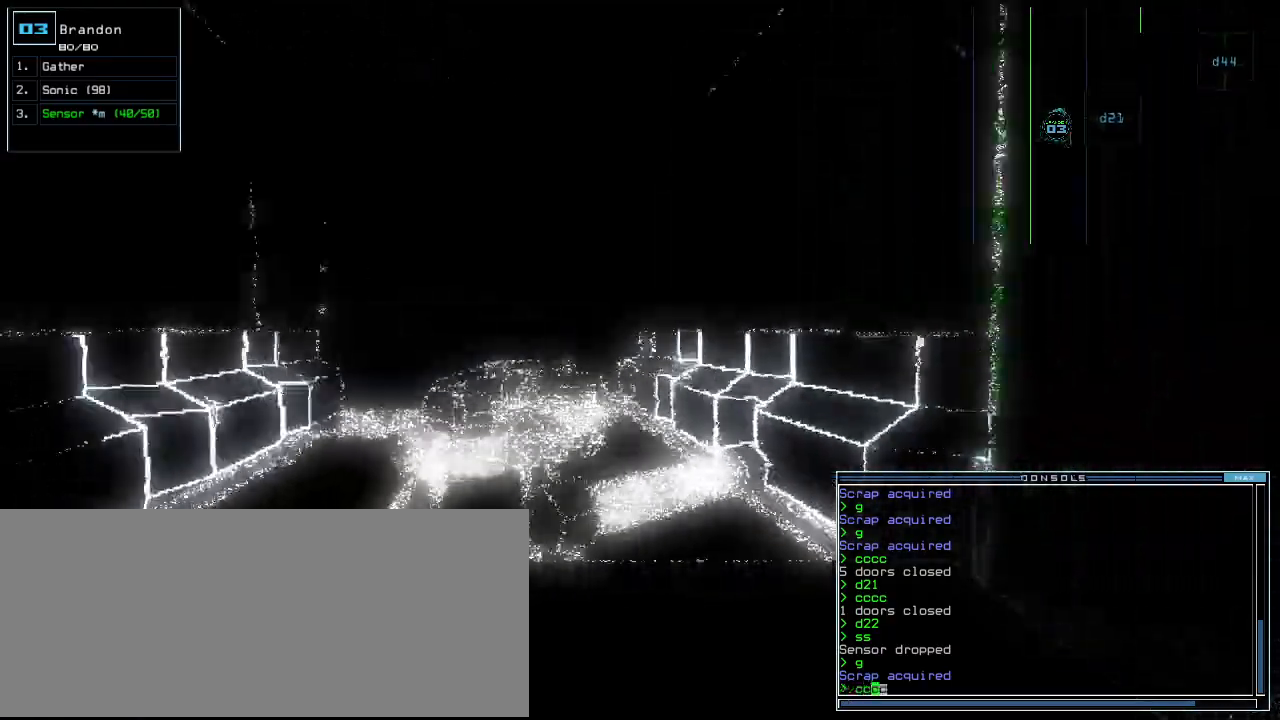
{"keys": ["left", "up"], "events": [[300, "return", "down"], [400, "return", "up"], [500, "left", "down"]]}
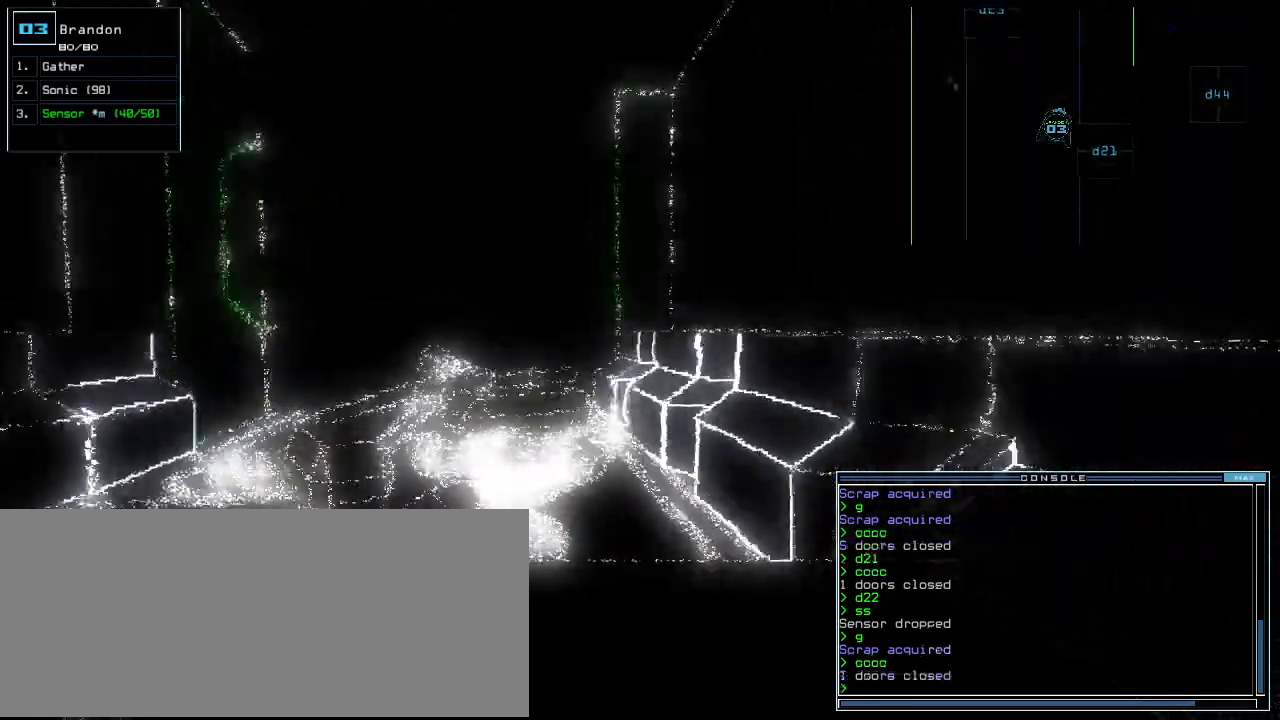
{"keys": ["up"], "events": [[80, "left", "up"]]}
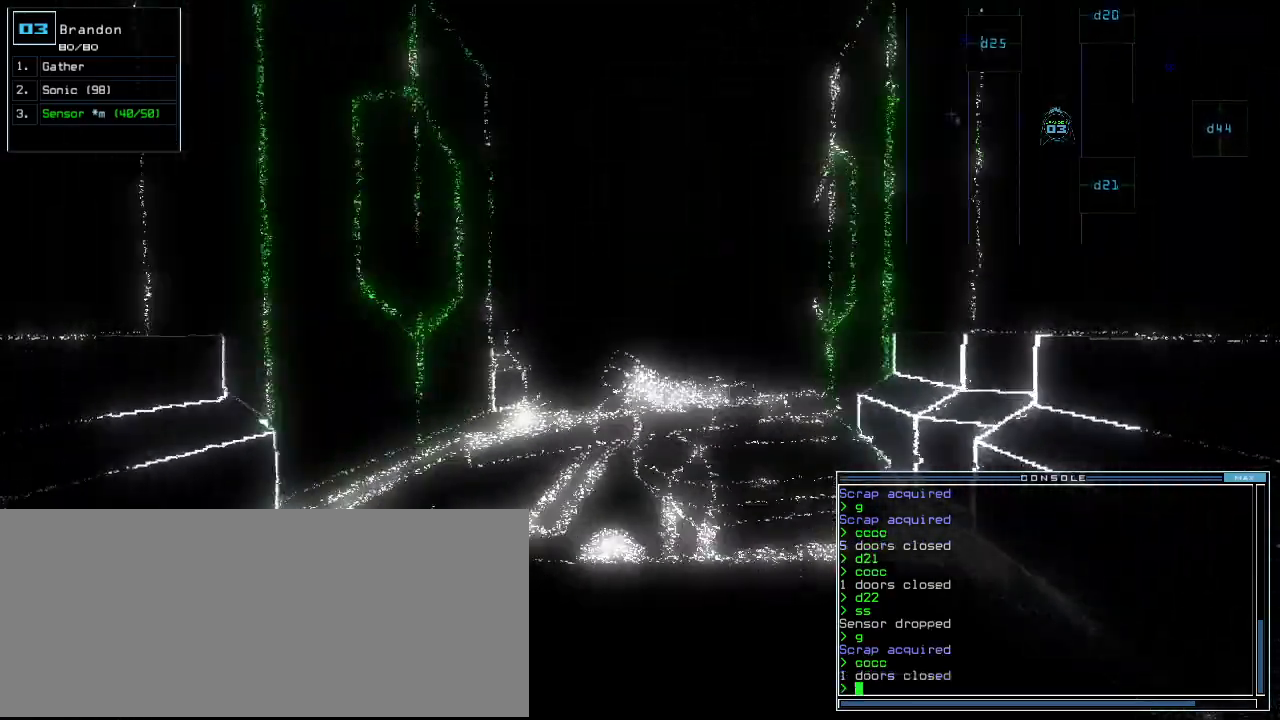
{"keys": ["up"], "events": [[120, "d", "down"], [180, "d", "up"], [320, "2", "down"], [380, "2", "up"]]}
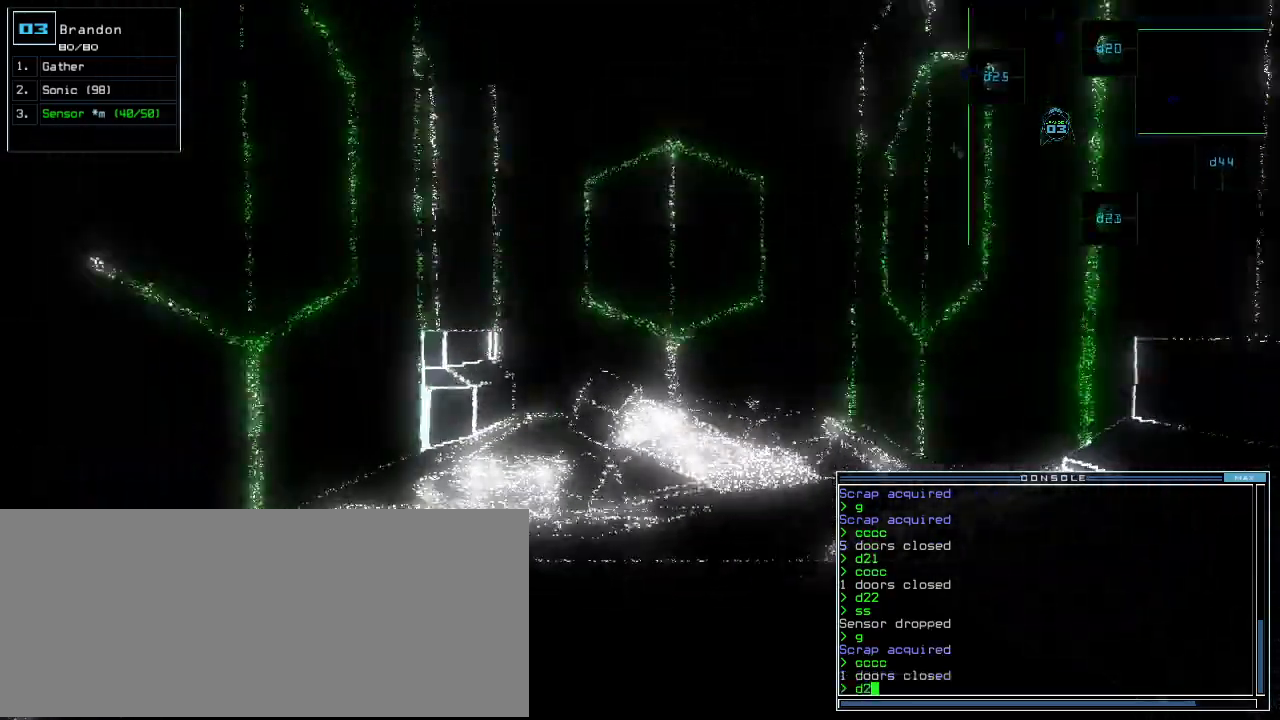
{"keys": ["up"], "events": []}
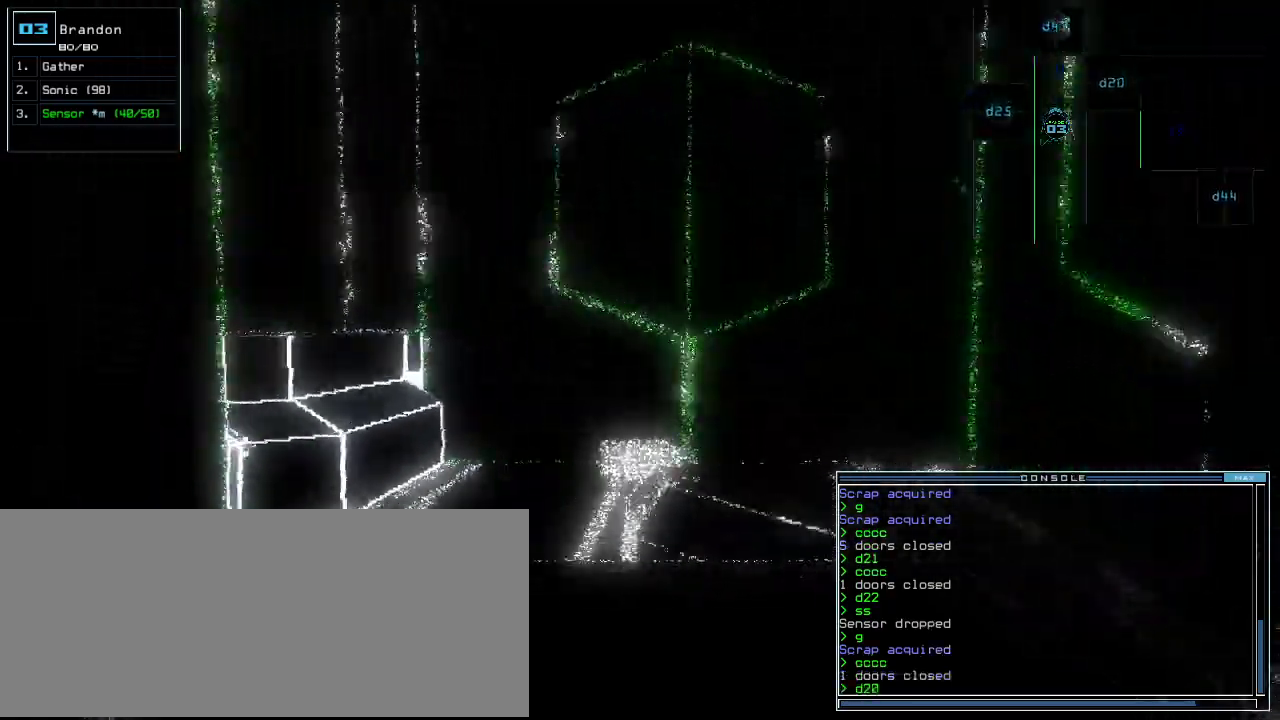
{"keys": ["up"], "events": [[60, "right", "down"], [160, "right", "up"], [280, "return", "down"], [360, "return", "up"]]}
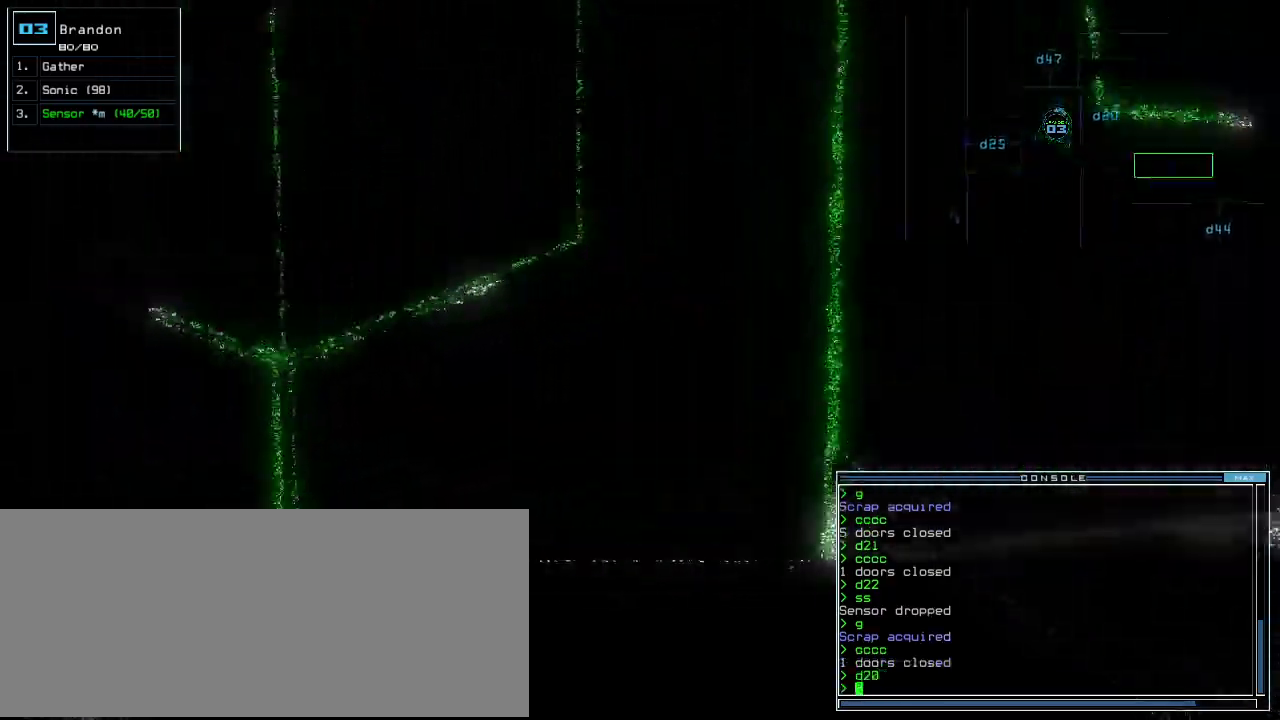
{"keys": ["up"], "events": [[40, "right", "down"], [60, "up", "up"], [280, "up", "down"], [460, "right", "up"]]}
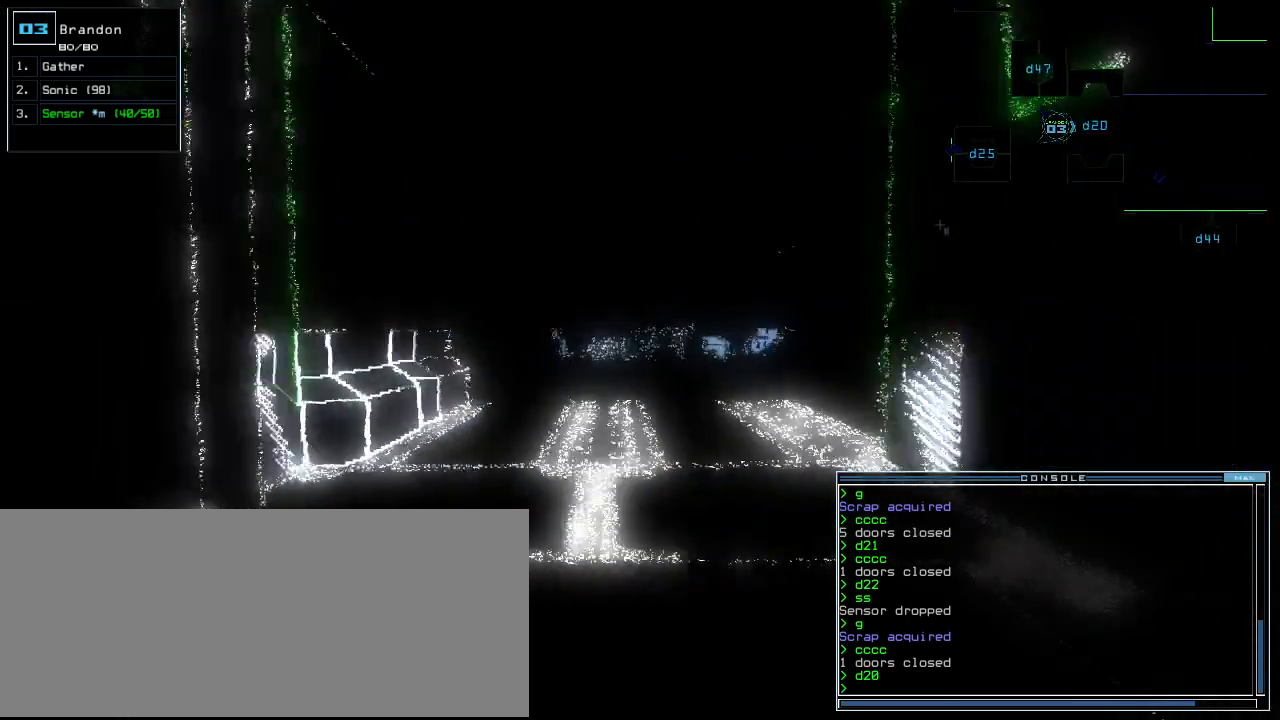
{"keys": ["t"], "events": [[400, "up", "up"], [480, "t", "down"]]}
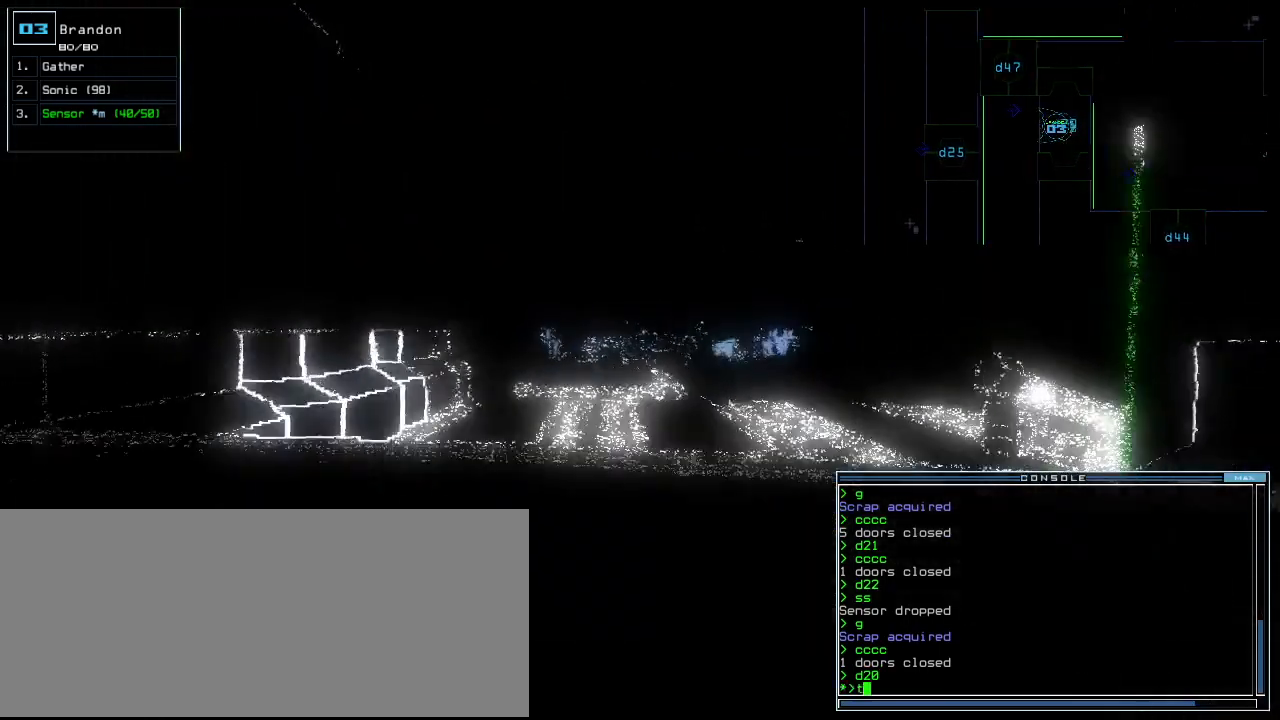
{"keys": [], "events": [[40, "t", "up"], [260, "y", "down"], [320, "return", "down"], [340, "y", "up"], [360, "return", "up"]]}
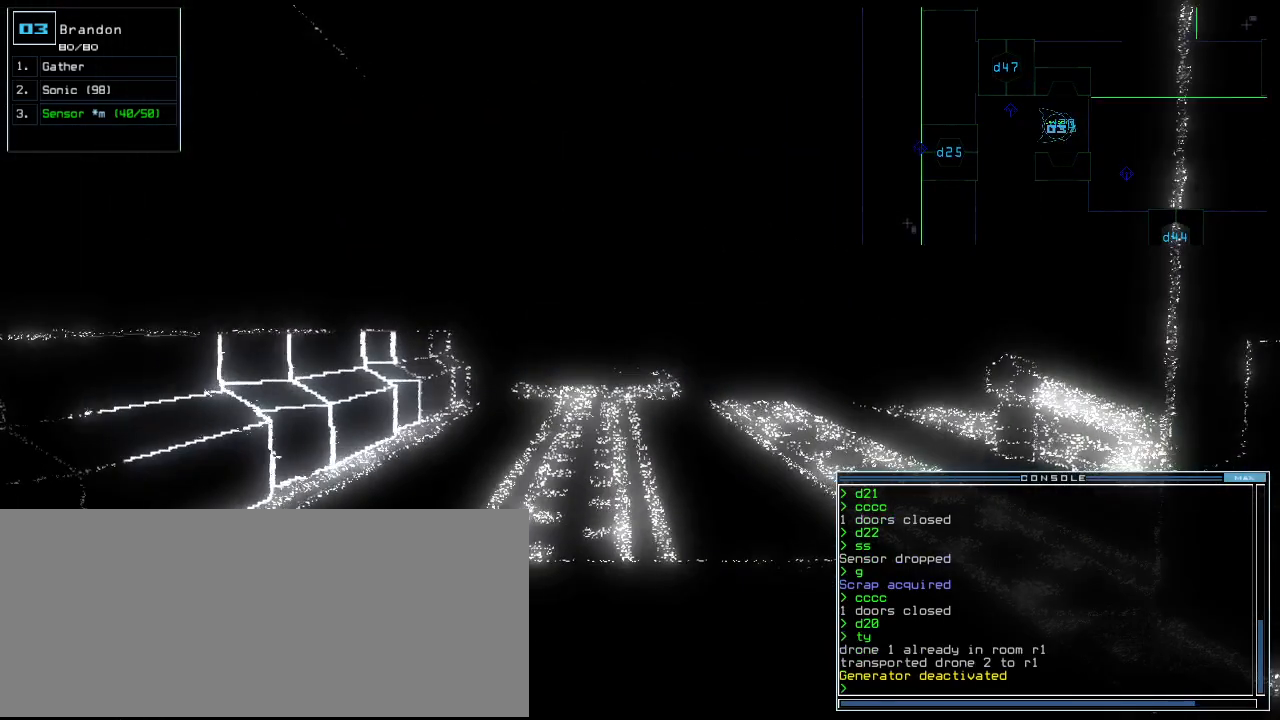
{"keys": [], "events": [[260, "space", "down"], [340, "space", "up"]]}
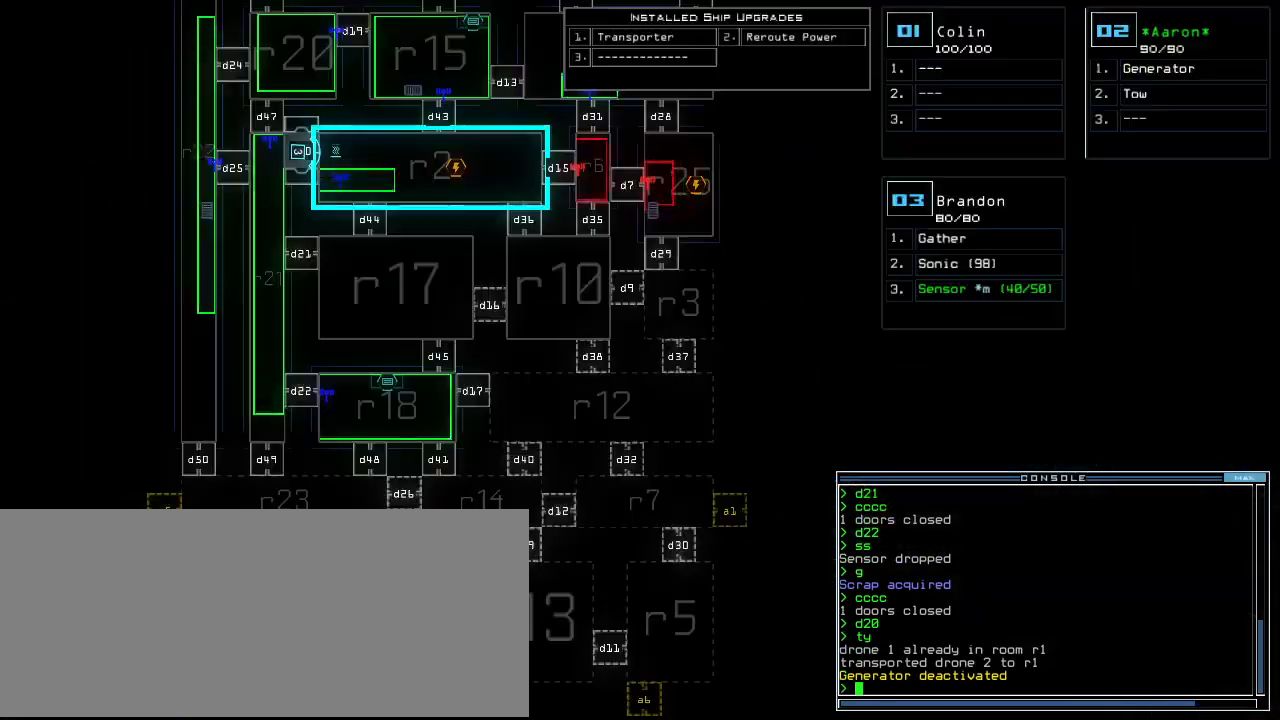
{"keys": [], "events": []}
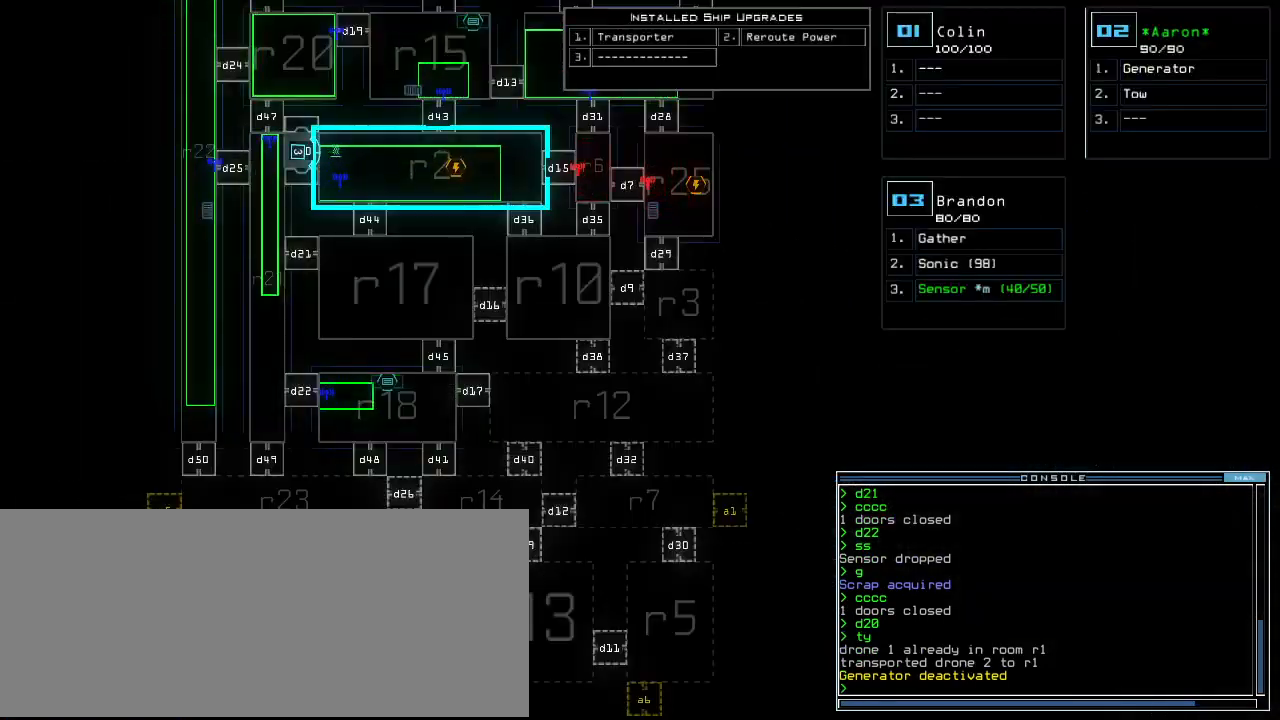
{"keys": ["up"], "events": [[100, "up", "down"]]}